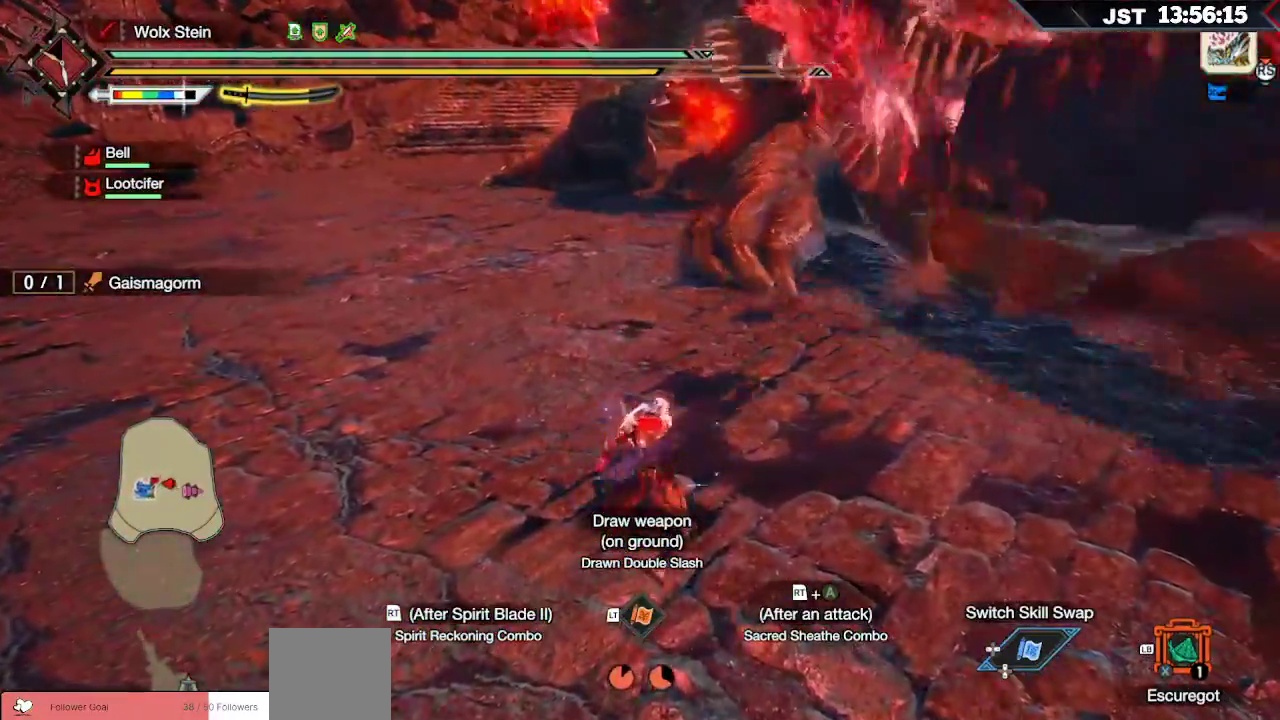
Gameplay with a controller (Xbox layout); each line is a JSON object with the inputs held at the frame after it (dt_ms = milliseconds from this image to that frame). "events" lists button and stick changes between this image and that frame as [ms after this image, input, new state], when the widget could be followed in between.
{"dt_ms": 500, "buttons": ["R2"], "left_stick": "up-right", "right_stick": "center", "events": [[233, "R2", "up"], [267, "right_stick", "right"], [300, "R2", "down"], [350, "right_stick", "center"], [383, "R2", "up"], [417, "R2", "down"]]}
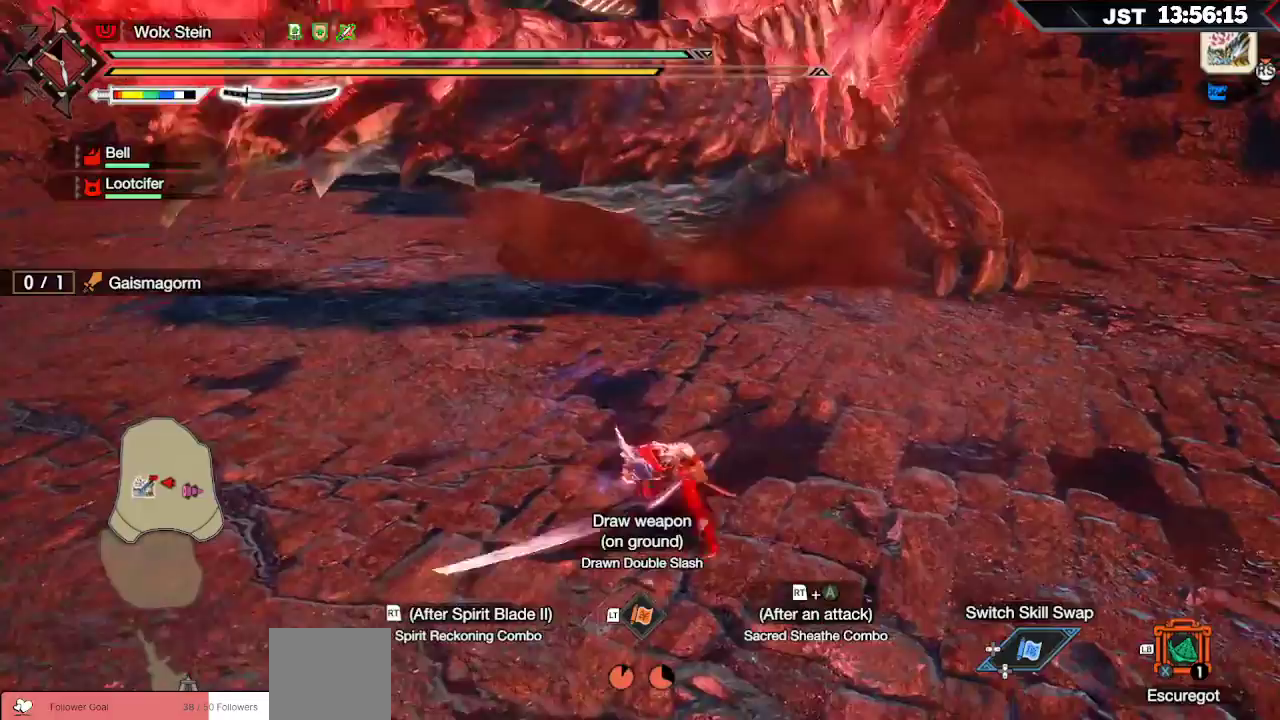
{"dt_ms": 500, "buttons": [], "left_stick": "up-right", "right_stick": "center", "events": [[17, "R2", "up"], [83, "R2", "down"], [183, "R2", "up"]]}
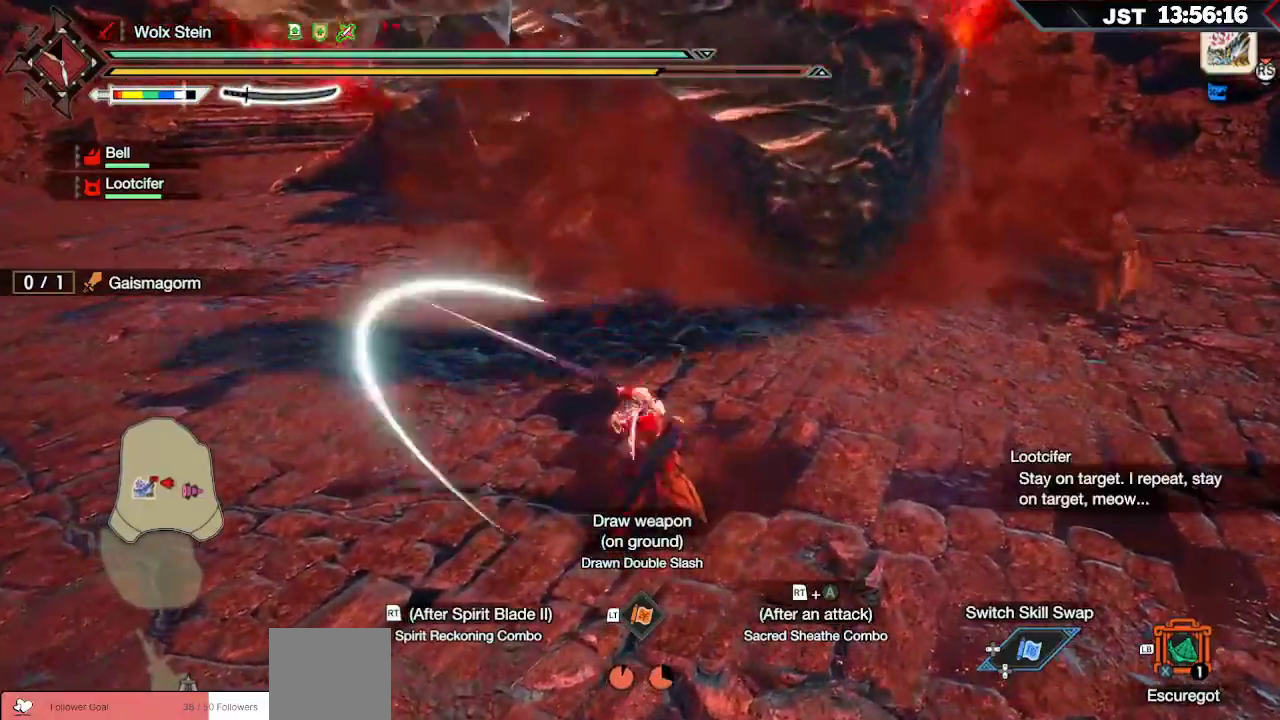
{"dt_ms": 500, "buttons": [], "left_stick": "center", "right_stick": "center", "events": [[167, "left_stick", "up"], [283, "left_stick", "center"]]}
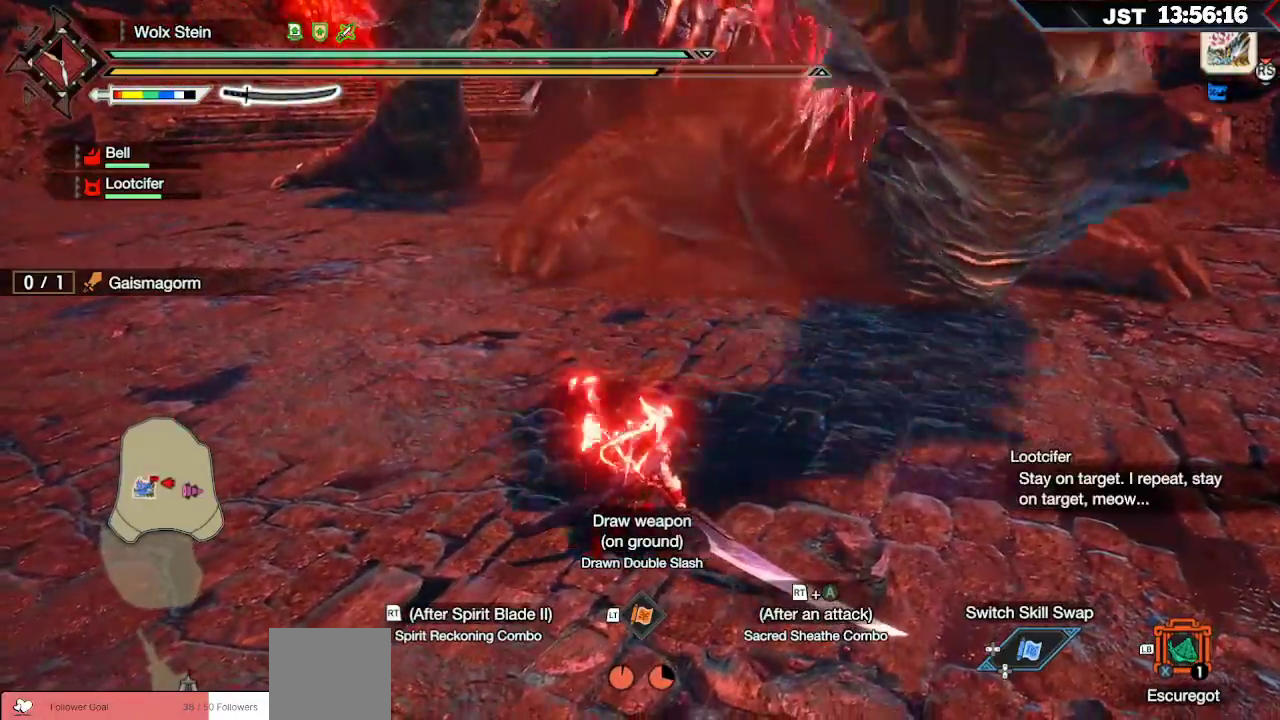
{"dt_ms": 500, "buttons": [], "left_stick": "up-right", "right_stick": "center", "events": [[67, "left_stick", "up-right"], [200, "A", "down"], [333, "A", "up"]]}
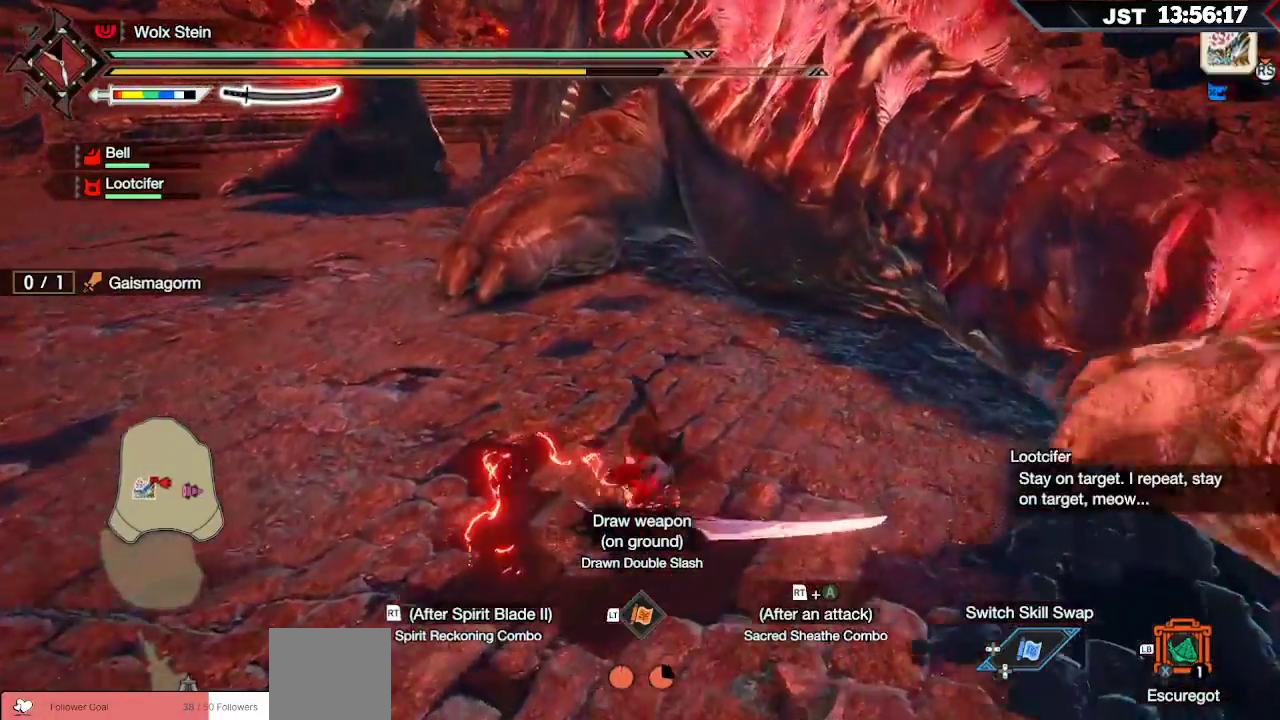
{"dt_ms": 1000, "buttons": [], "left_stick": "up", "right_stick": "center"}
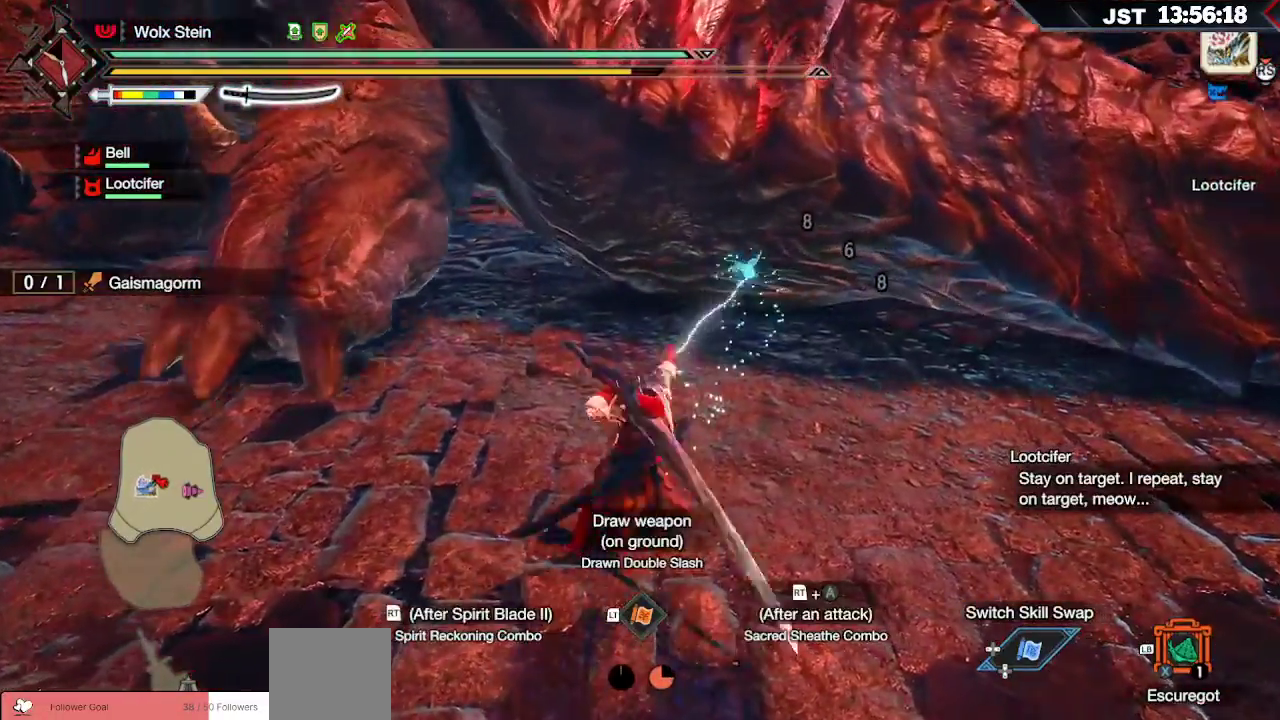
{"dt_ms": 500, "buttons": [], "left_stick": "up-right", "right_stick": "center"}
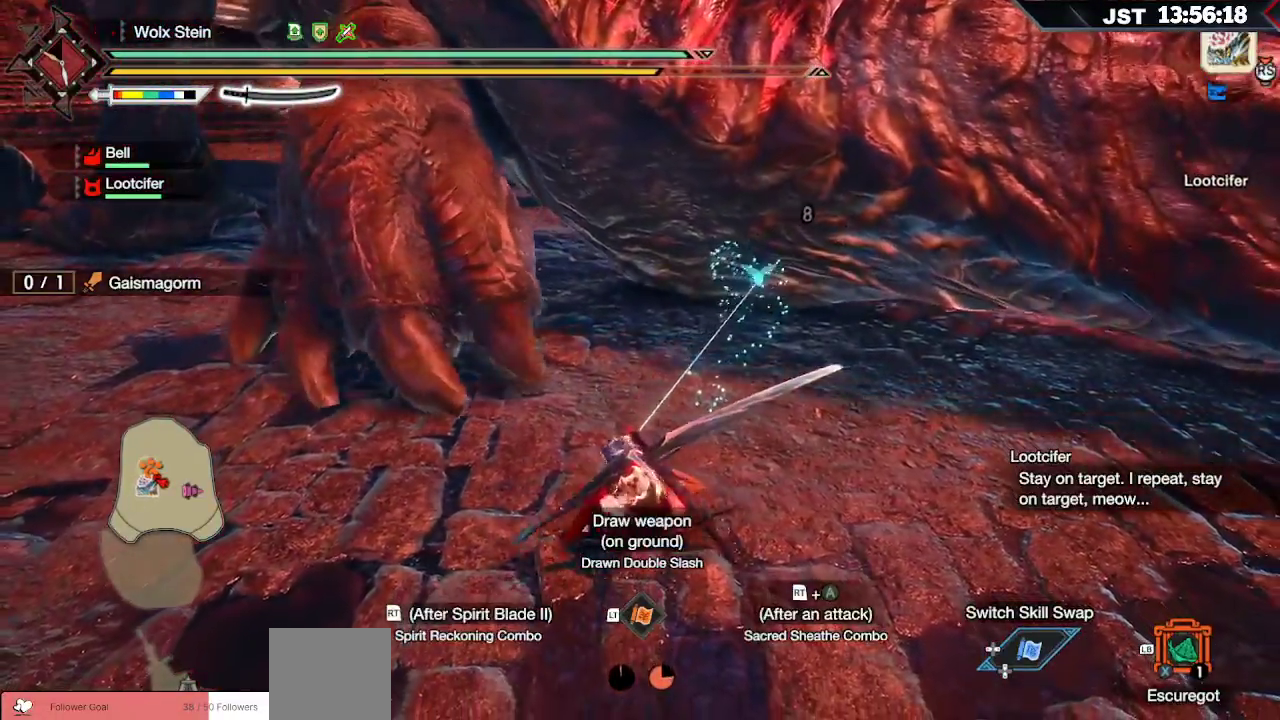
{"dt_ms": 500, "buttons": [], "left_stick": "right", "right_stick": "left", "events": [[250, "left_stick", "right"], [467, "right_stick", "left"]]}
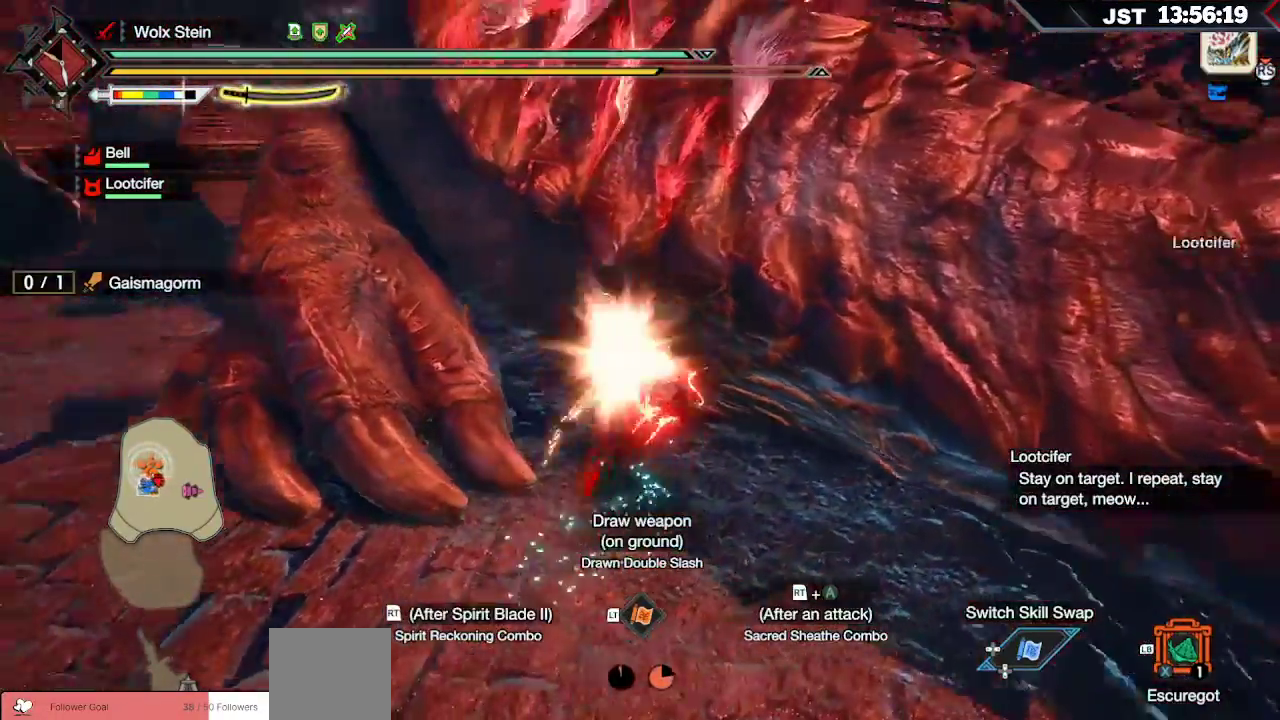
{"dt_ms": 500, "buttons": ["A", "R2"], "left_stick": "up-right", "right_stick": "center", "events": [[133, "left_stick", "up-right"], [200, "right_stick", "center"], [450, "R2", "down"], [500, "A", "down"]]}
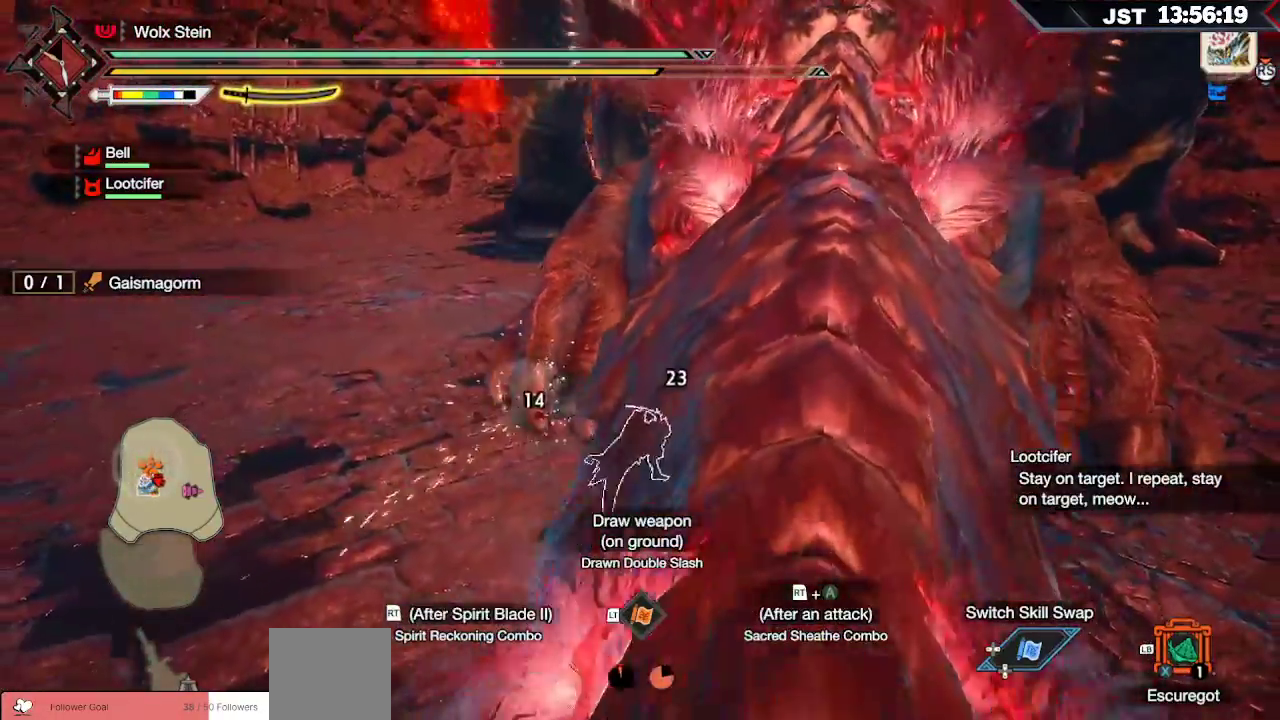
{"dt_ms": 500, "buttons": ["A", "R2"], "left_stick": "up", "right_stick": "center", "events": [[117, "left_stick", "up"], [133, "A", "up"], [200, "A", "down"], [283, "A", "up"], [350, "A", "down"], [417, "A", "up"], [483, "A", "down"]]}
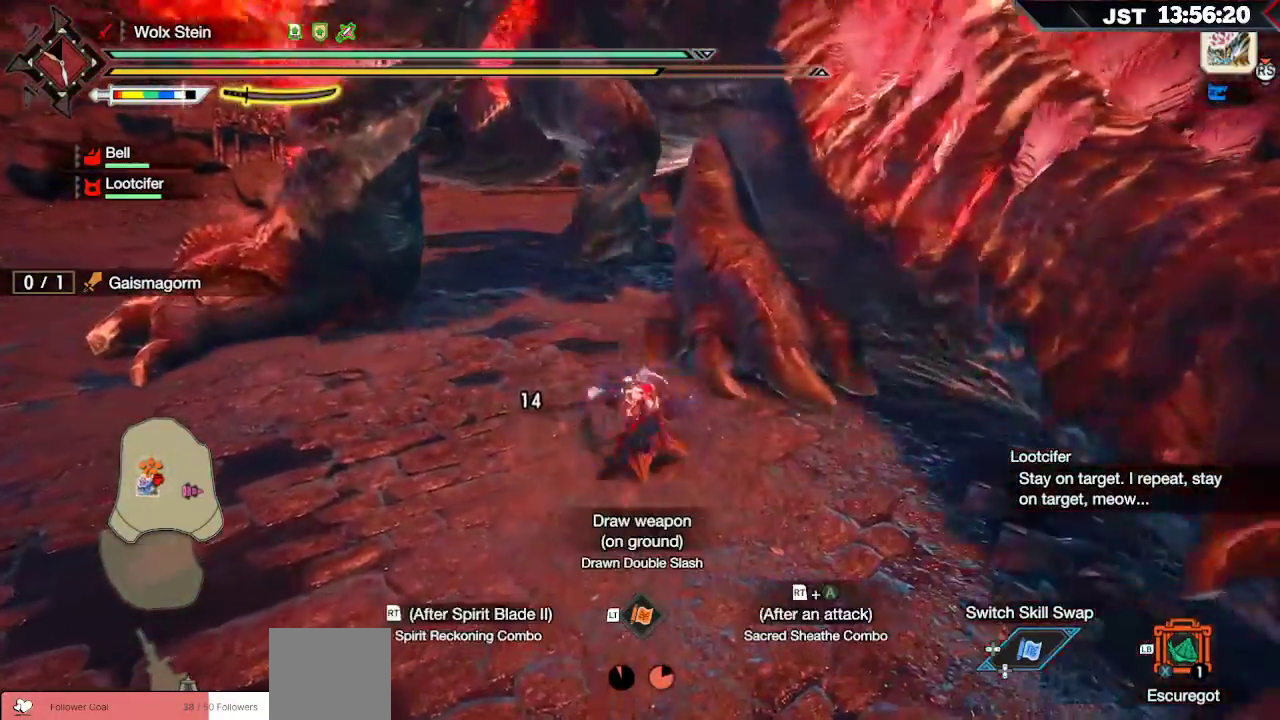
{"dt_ms": 500, "buttons": [], "left_stick": "up-left", "right_stick": "center", "events": [[33, "A", "up"], [117, "A", "down"], [150, "left_stick", "up-left"], [183, "A", "up"], [233, "R2", "up"]]}
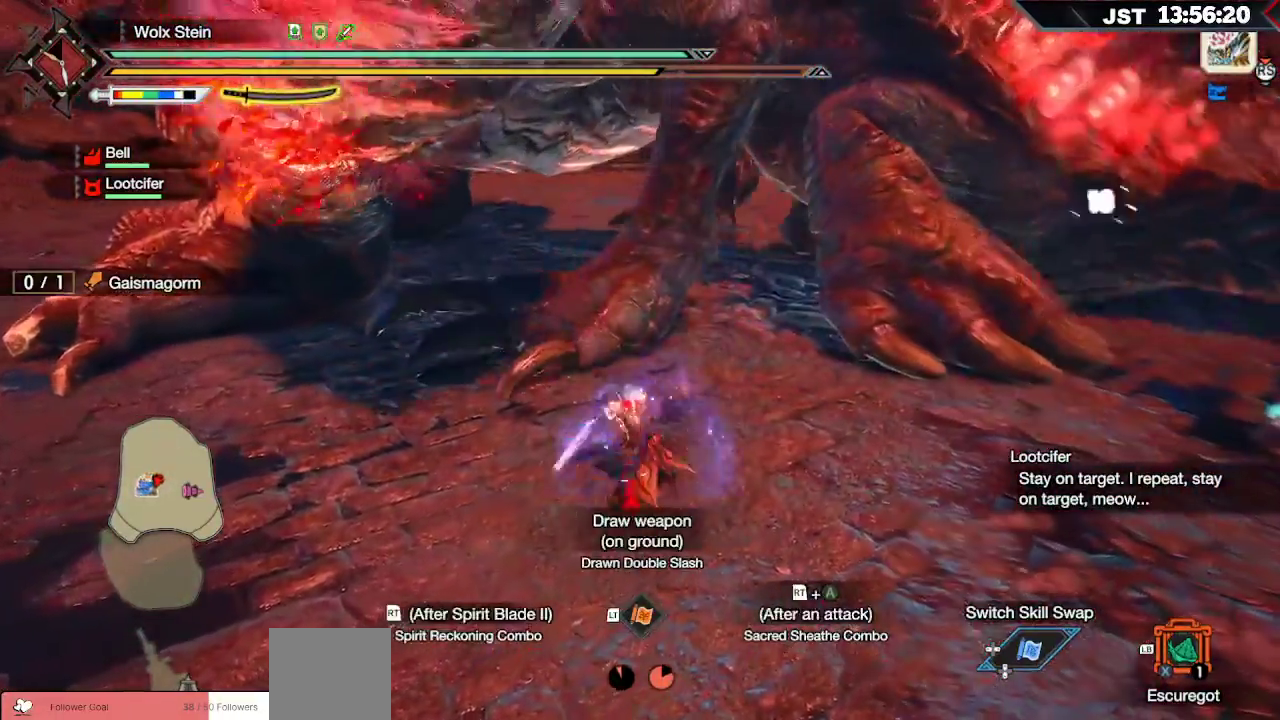
{"dt_ms": 500, "buttons": ["B"], "left_stick": "left", "right_stick": "center", "events": [[50, "B", "down"], [183, "B", "up"], [267, "B", "down"], [400, "B", "up"], [450, "B", "down"], [450, "left_stick", "left"]]}
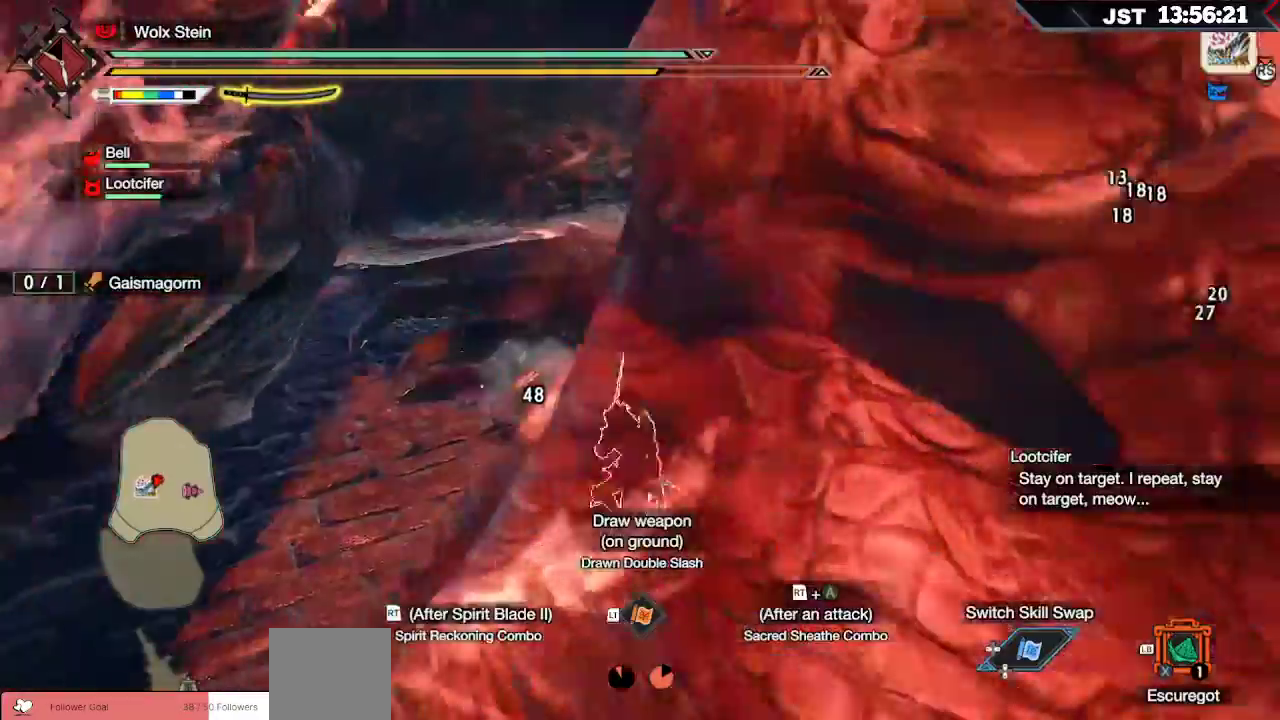
{"dt_ms": 500, "buttons": ["B", "Y"], "left_stick": "left", "right_stick": "center", "events": [[33, "B", "up"], [100, "B", "down"], [200, "B", "up"], [200, "left_stick", "up-left"], [383, "B", "down"], [383, "left_stick", "left"], [433, "Y", "down"]]}
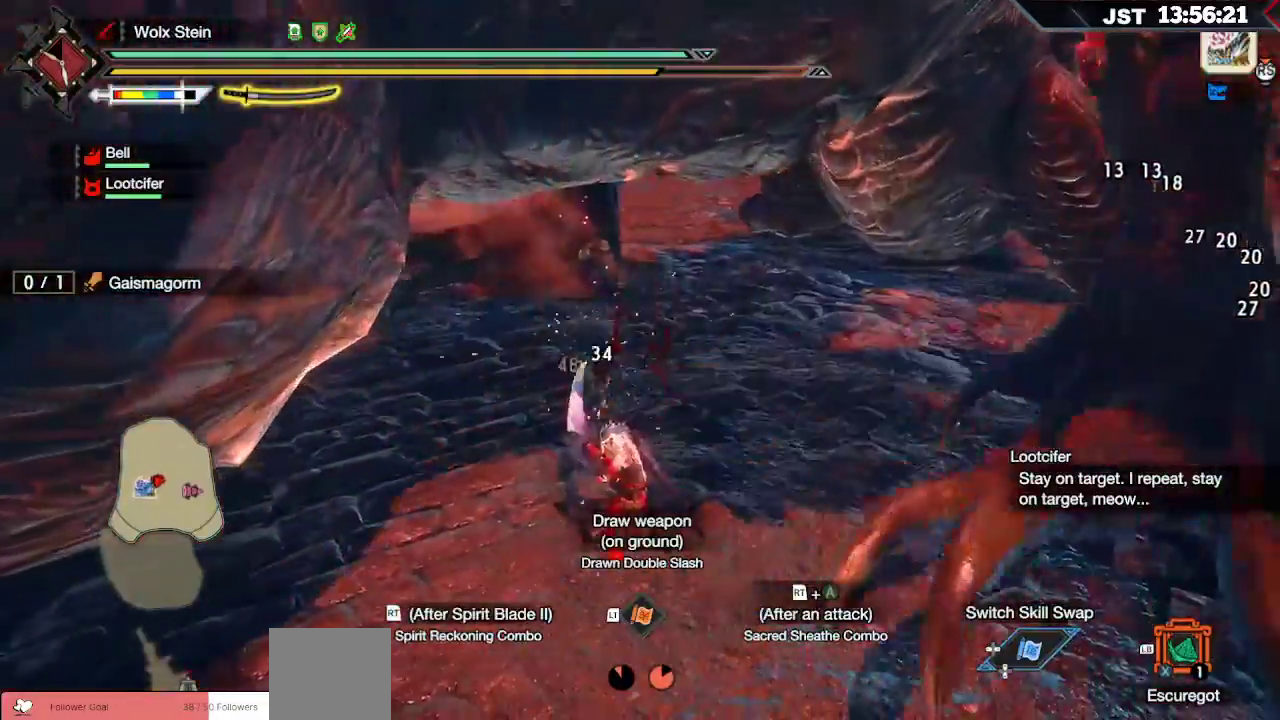
{"dt_ms": 500, "buttons": [], "left_stick": "left", "right_stick": "center", "events": [[33, "B", "up"], [33, "Y", "up"], [117, "B", "down"], [133, "Y", "down"], [217, "Y", "up"], [233, "B", "up"], [283, "B", "down"], [300, "Y", "down"], [450, "B", "up"], [450, "Y", "up"]]}
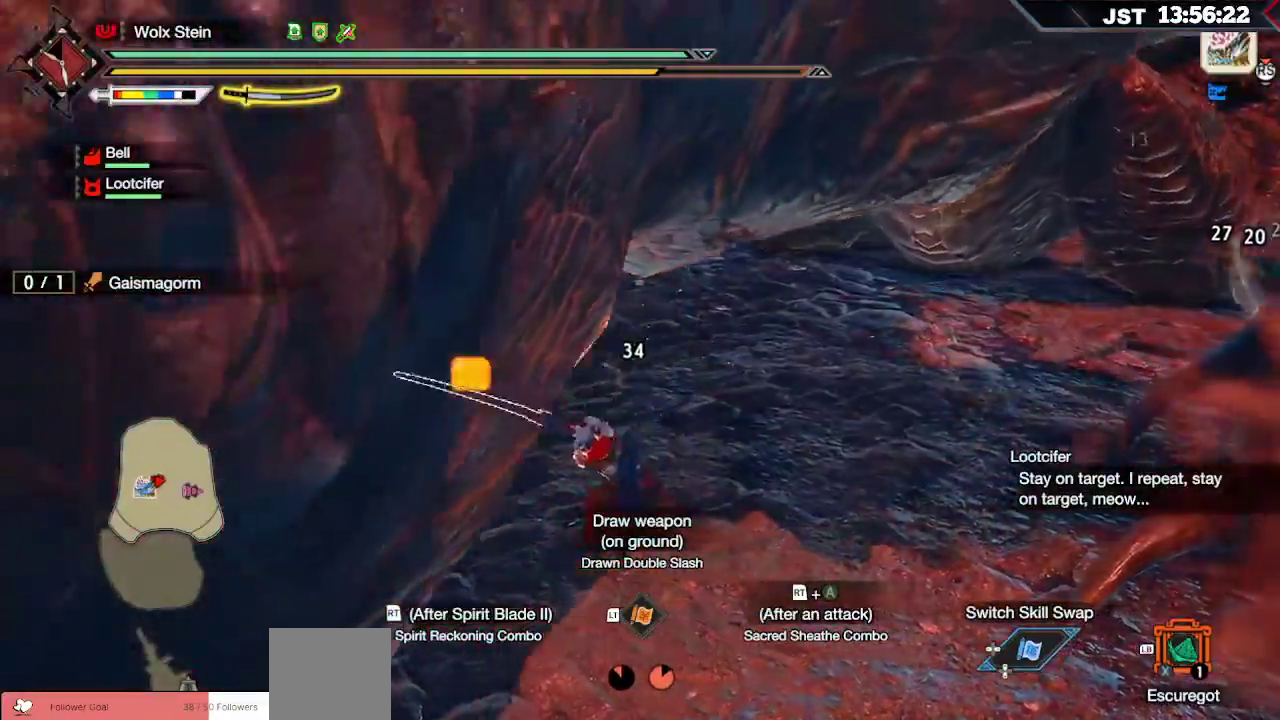
{"dt_ms": 500, "buttons": ["B"], "left_stick": "up-right", "right_stick": "center", "events": [[133, "left_stick", "up"], [283, "B", "down"], [317, "left_stick", "up-right"], [383, "B", "up"], [450, "B", "down"]]}
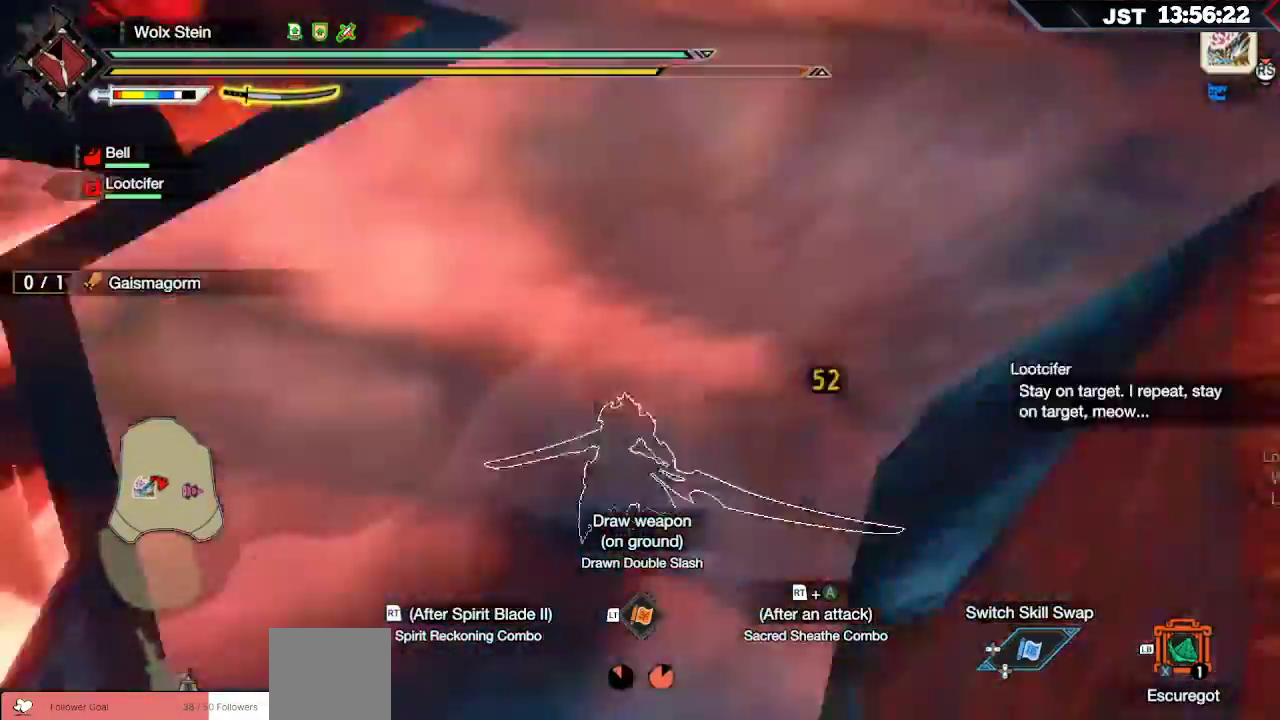
{"dt_ms": 500, "buttons": ["B"], "left_stick": "up-right", "right_stick": "center", "events": [[33, "B", "up"], [100, "B", "down"], [200, "B", "up"], [250, "B", "down"], [383, "B", "up"], [433, "B", "down"]]}
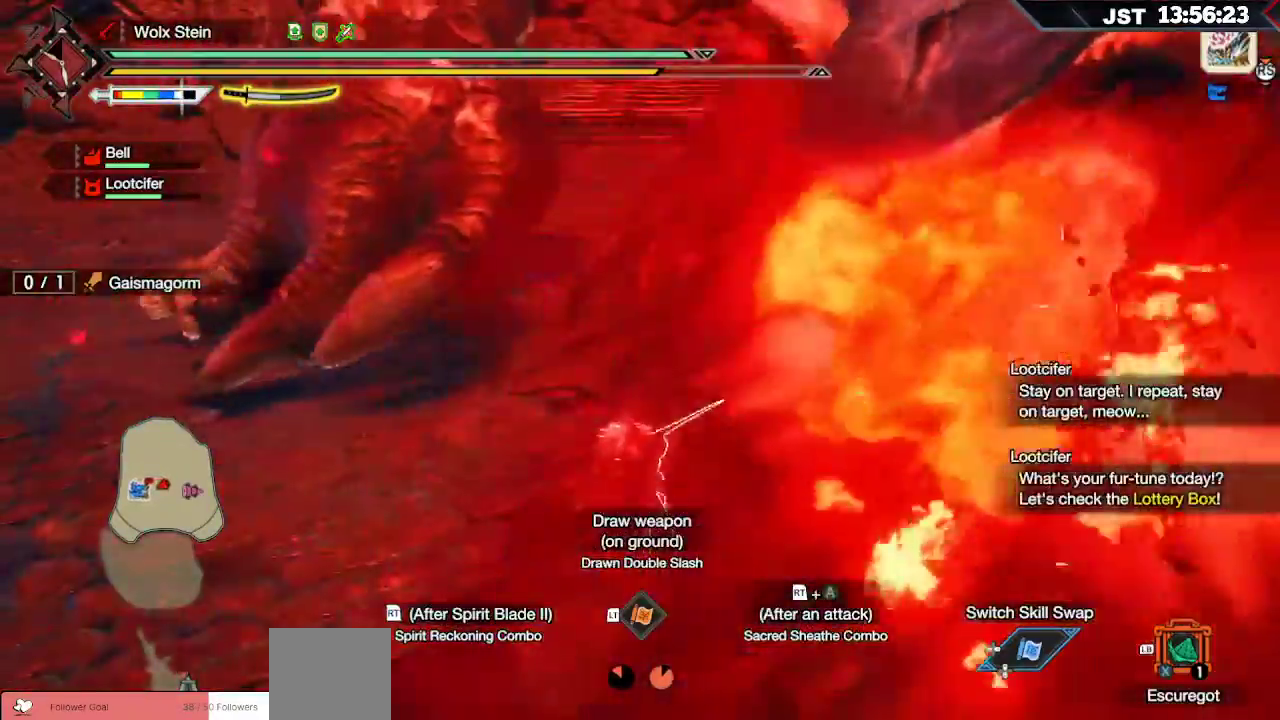
{"dt_ms": 500, "buttons": [], "left_stick": "up", "right_stick": "center", "events": [[50, "B", "up"], [450, "left_stick", "up"]]}
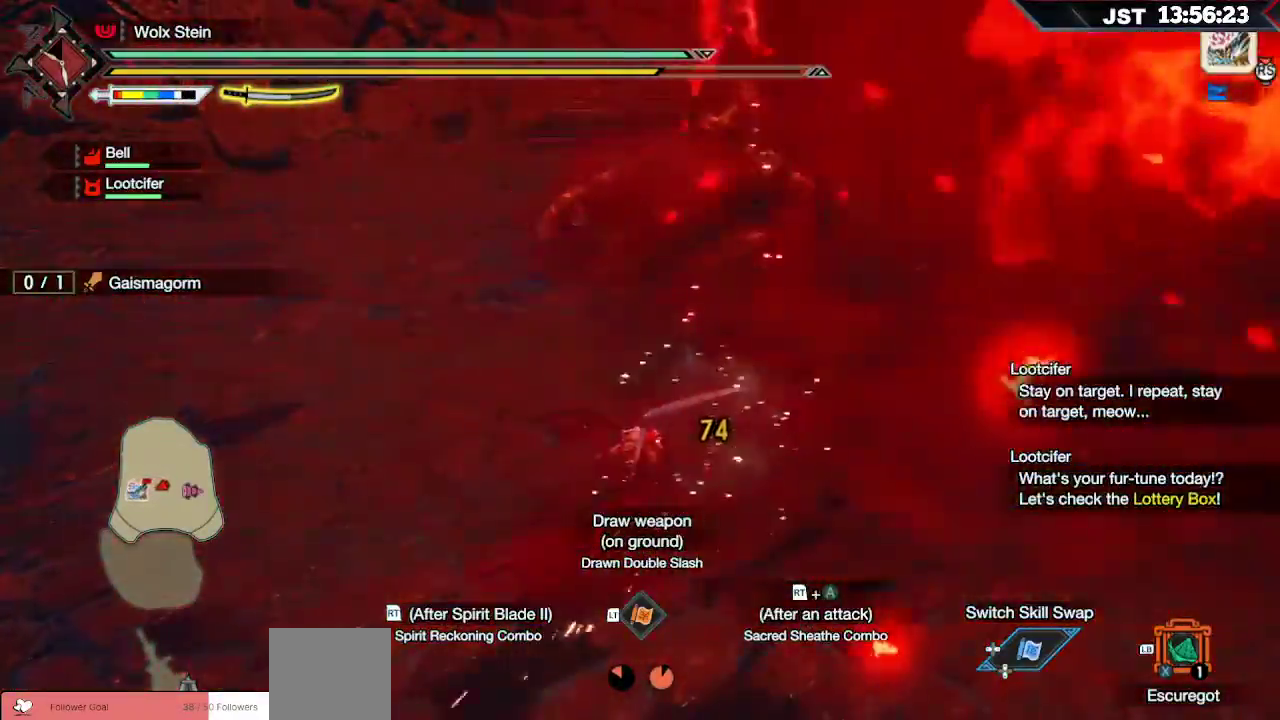
{"dt_ms": 500, "buttons": [], "left_stick": "up", "right_stick": "center", "events": [[100, "A", "down"], [267, "A", "up"]]}
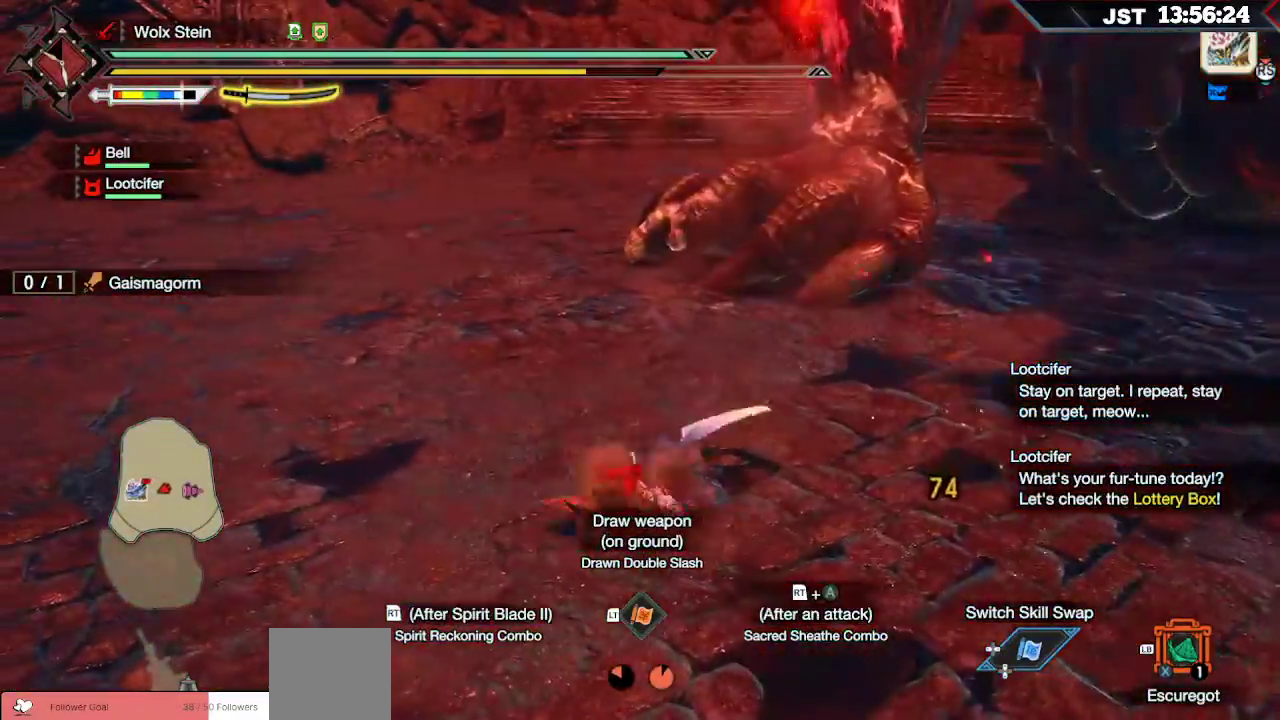
{"dt_ms": 500, "buttons": ["A"], "left_stick": "up-left", "right_stick": "center", "events": [[183, "left_stick", "up-left"], [250, "A", "down"], [367, "A", "up"], [450, "A", "down"]]}
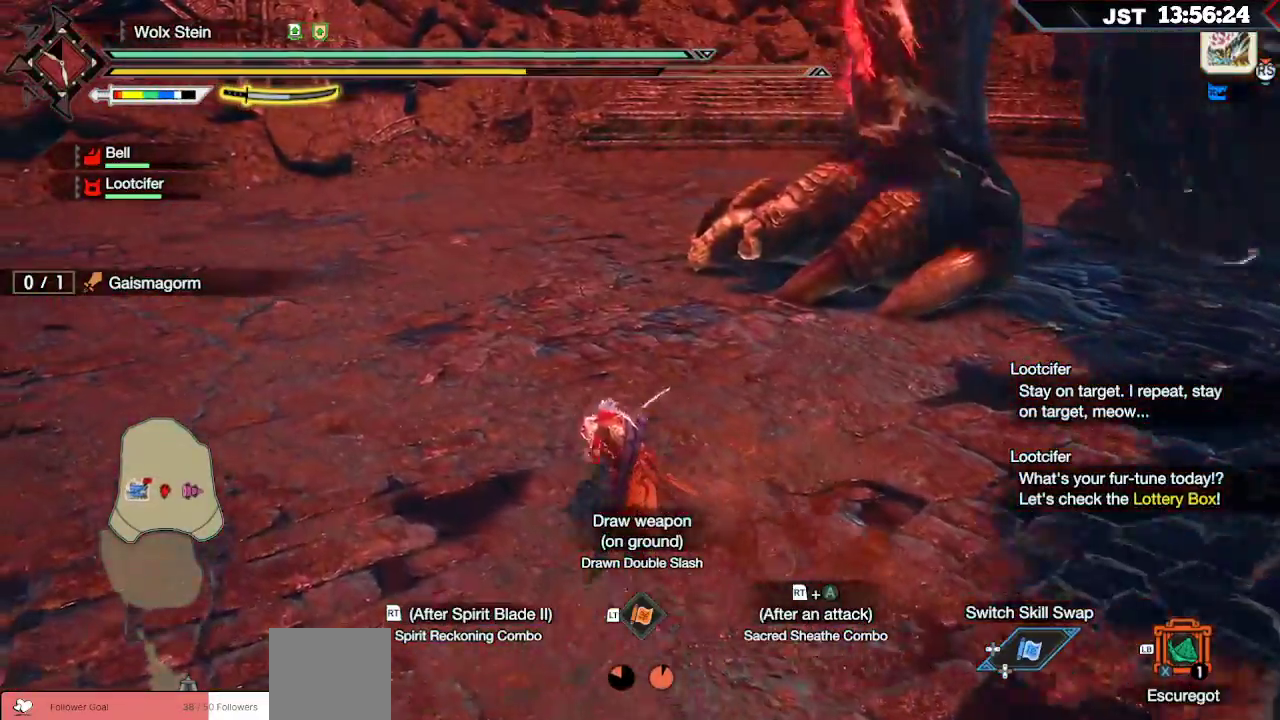
{"dt_ms": 500, "buttons": ["A"], "left_stick": "up-left", "right_stick": "center", "events": [[50, "A", "up"], [100, "A", "down"], [217, "A", "up"], [283, "A", "down"], [367, "A", "up"], [467, "A", "down"]]}
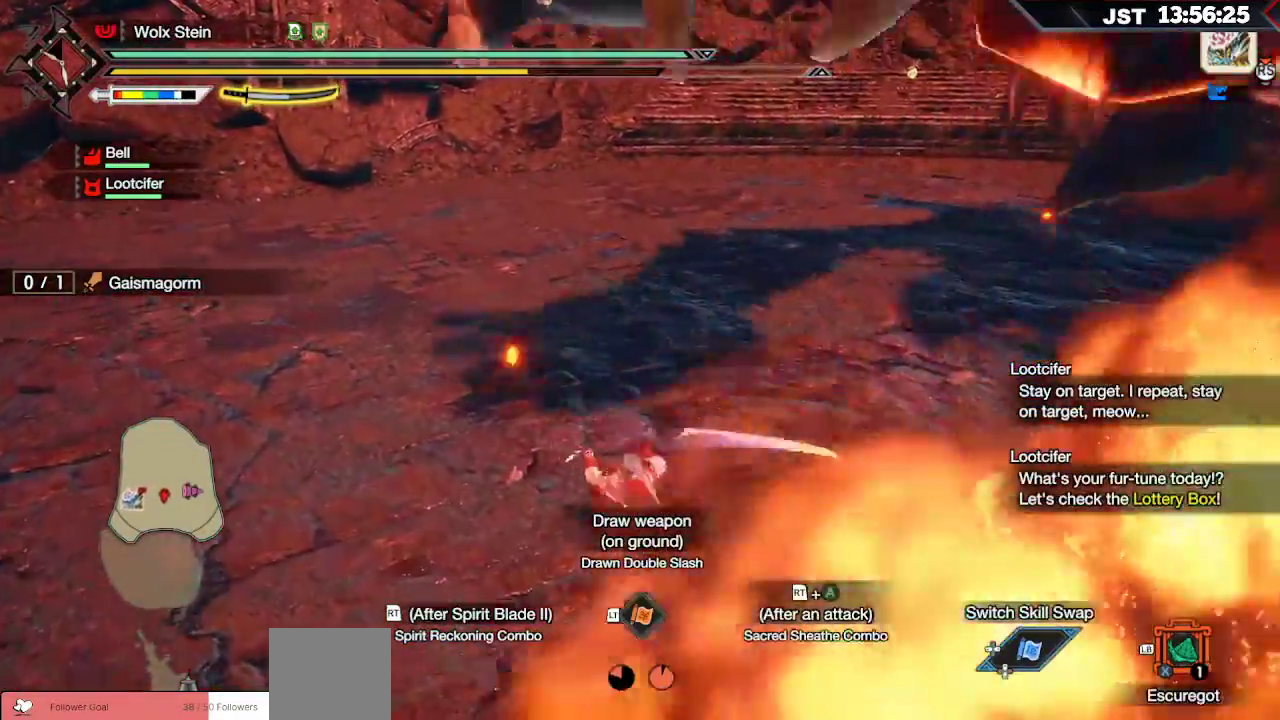
{"dt_ms": 500, "buttons": [], "left_stick": "up-left", "right_stick": "center", "events": [[83, "A", "up"], [167, "A", "down"], [267, "A", "up"], [350, "A", "down"], [450, "A", "up"]]}
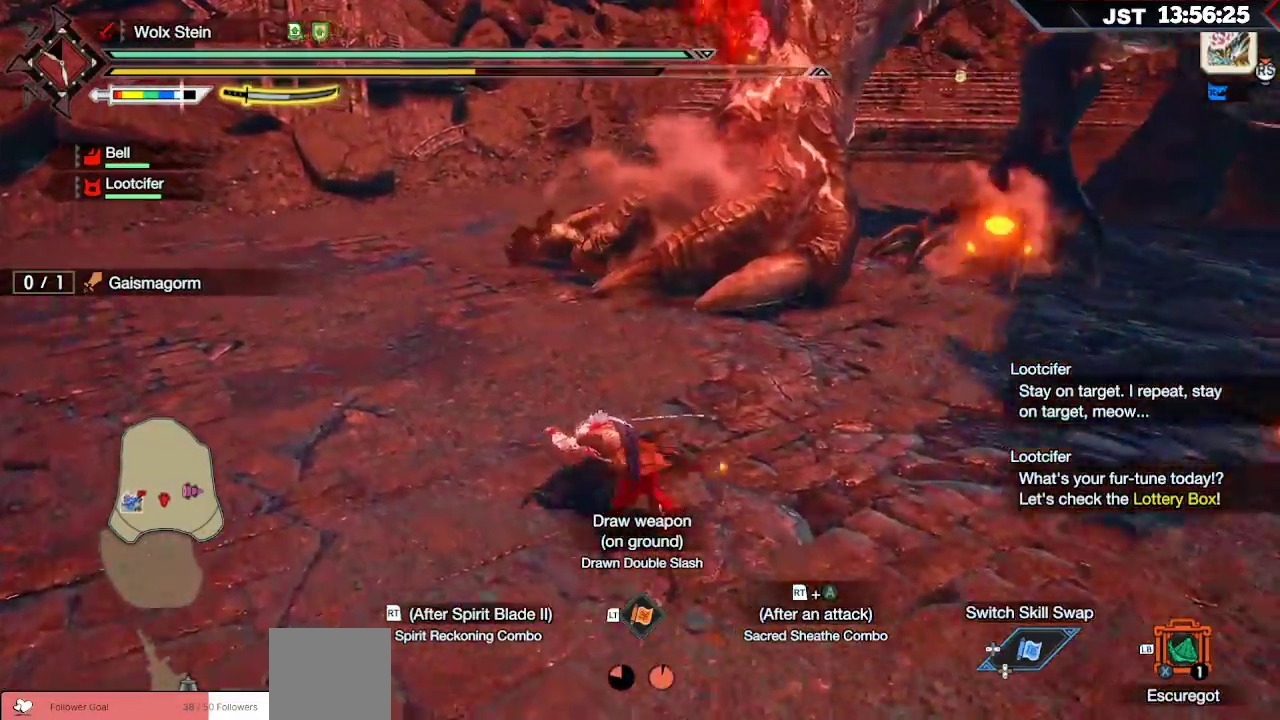
{"dt_ms": 500, "buttons": [], "left_stick": "up-left", "right_stick": "center", "events": [[267, "right_stick", "right"], [483, "right_stick", "center"]]}
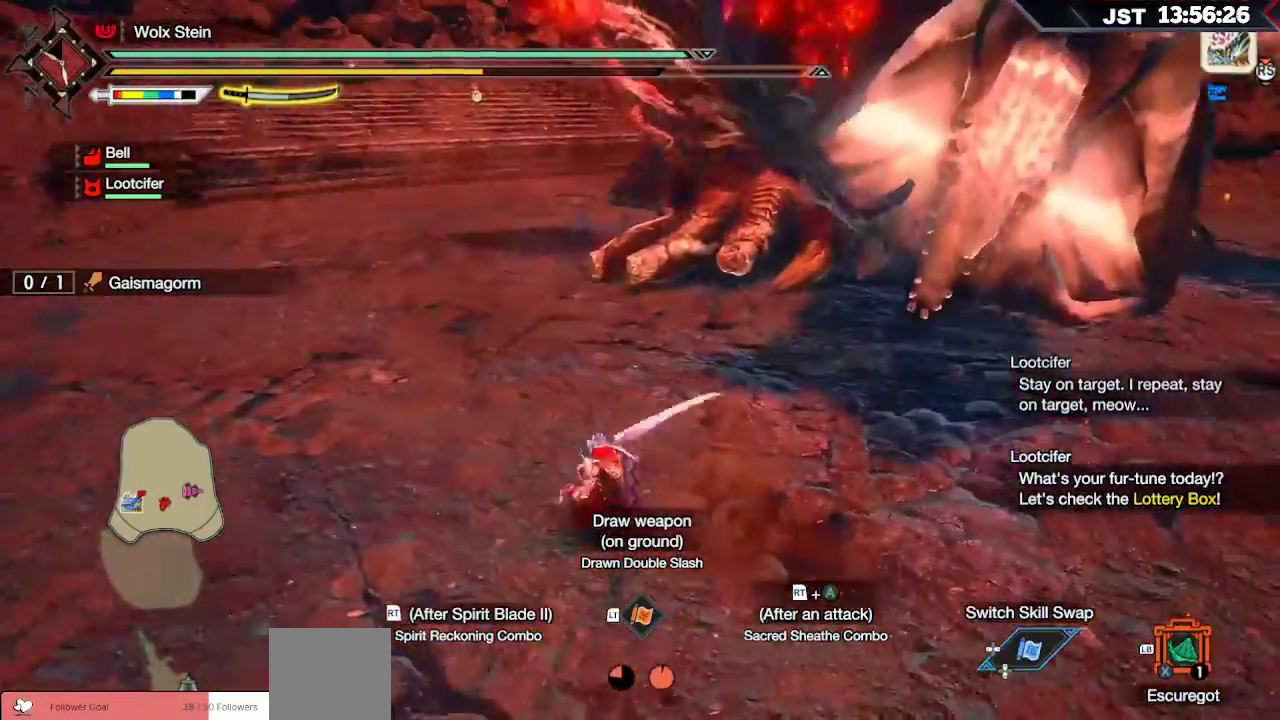
{"dt_ms": 500, "buttons": [], "left_stick": "up-left", "right_stick": "center", "events": [[100, "A", "down"], [233, "A", "up"]]}
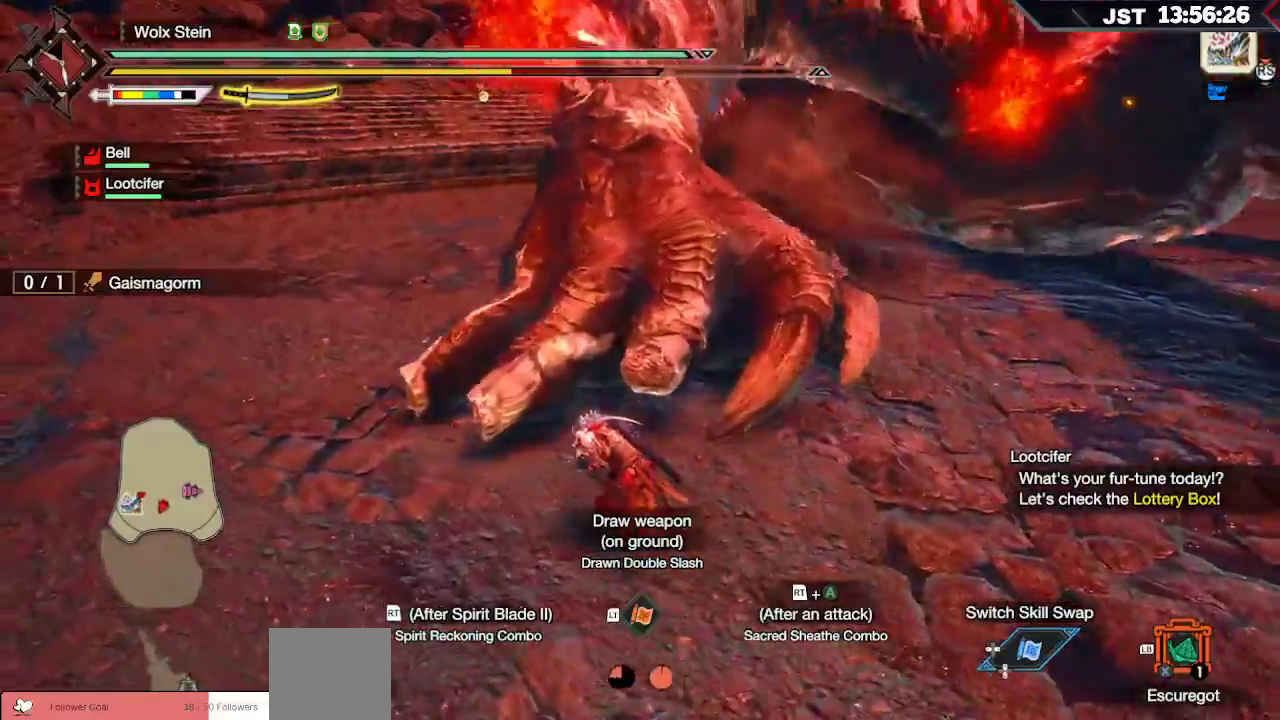
{"dt_ms": 500, "buttons": [], "left_stick": "left", "right_stick": "center", "events": [[17, "right_stick", "right"], [167, "left_stick", "left"], [233, "right_stick", "center"]]}
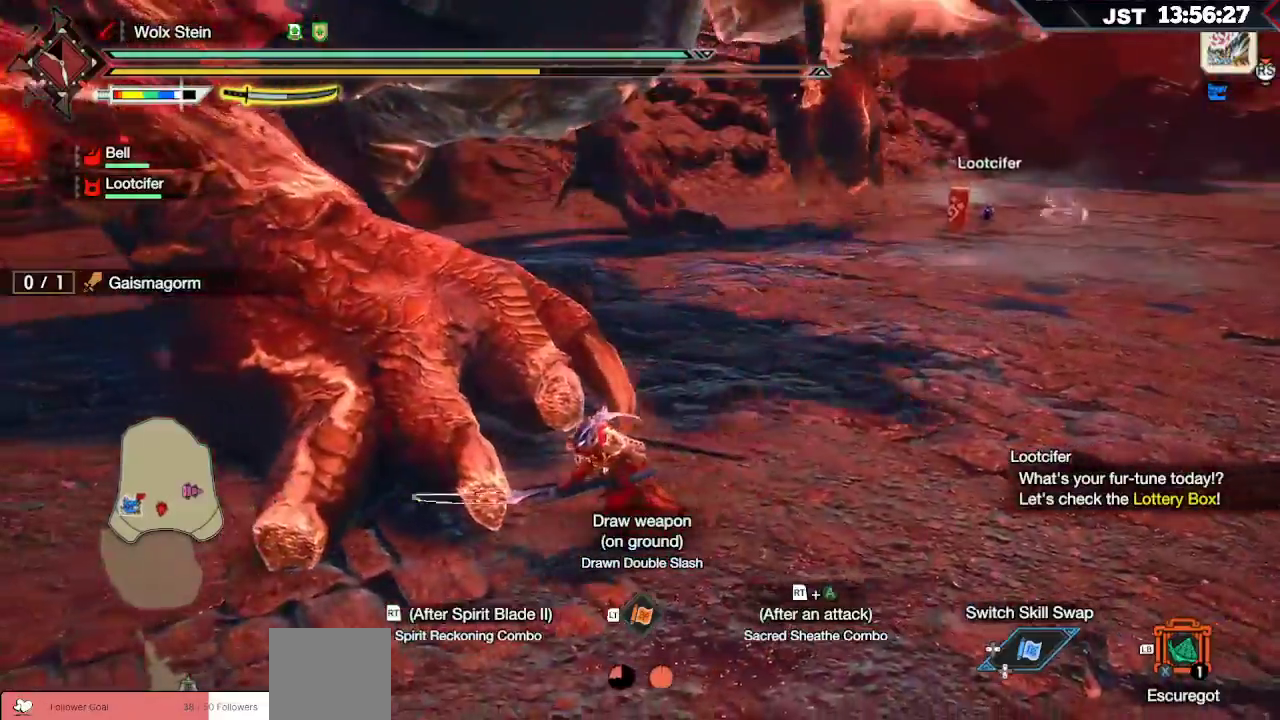
{"dt_ms": 500, "buttons": [], "left_stick": "left", "right_stick": "center", "events": [[100, "A", "down"], [267, "A", "up"]]}
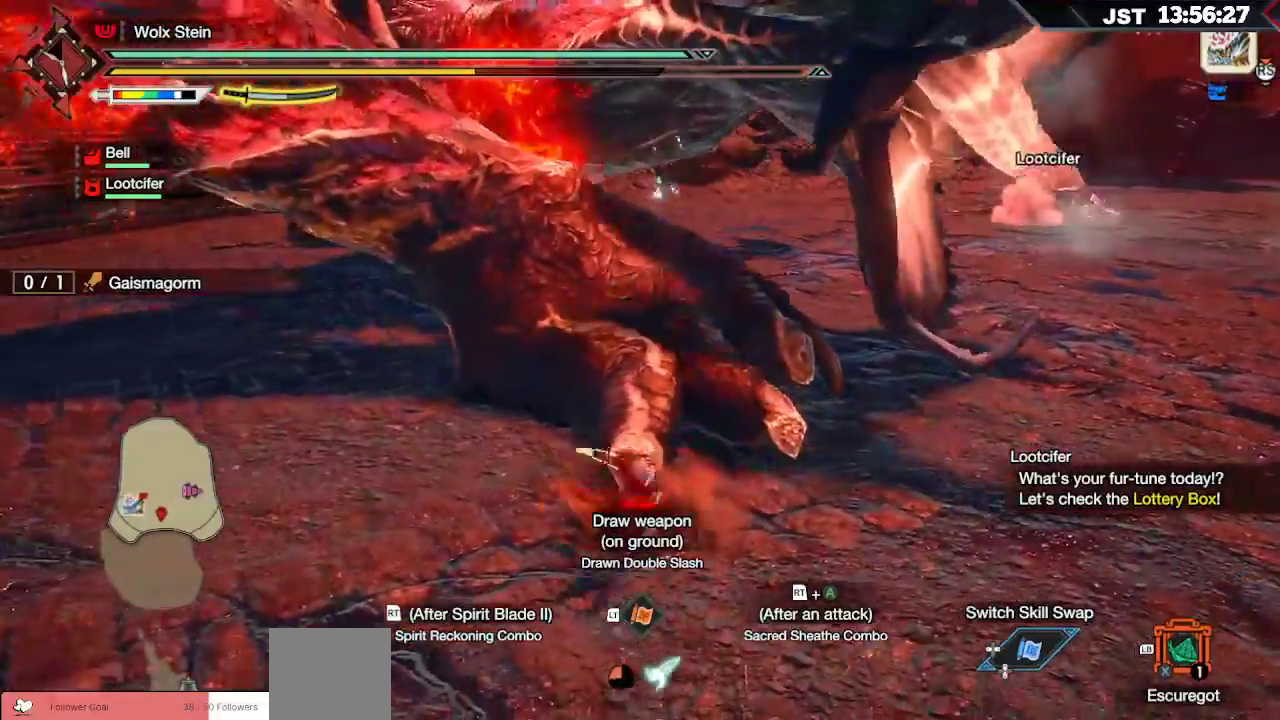
{"dt_ms": 500, "buttons": ["A"], "left_stick": "left", "right_stick": "center", "events": [[267, "A", "down"], [367, "A", "up"], [433, "A", "down"]]}
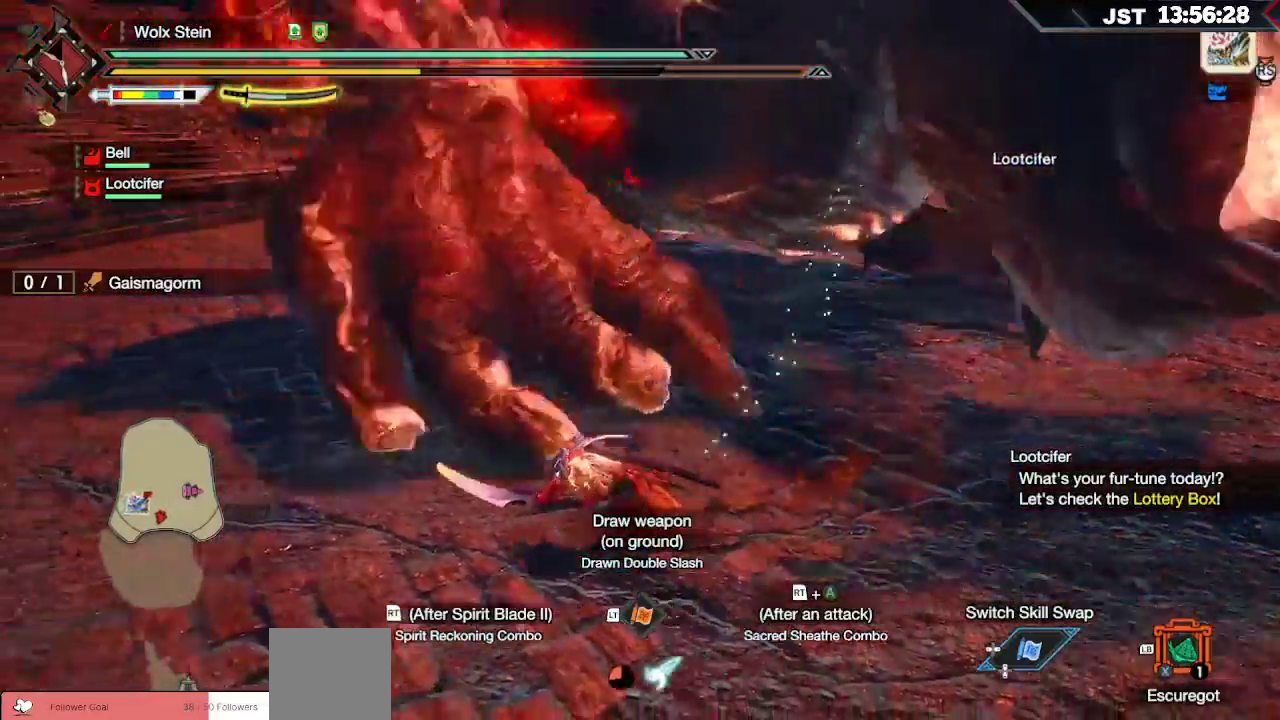
{"dt_ms": 500, "buttons": [], "left_stick": "left", "right_stick": "center", "events": [[17, "A", "up"], [67, "A", "down"], [200, "A", "up"]]}
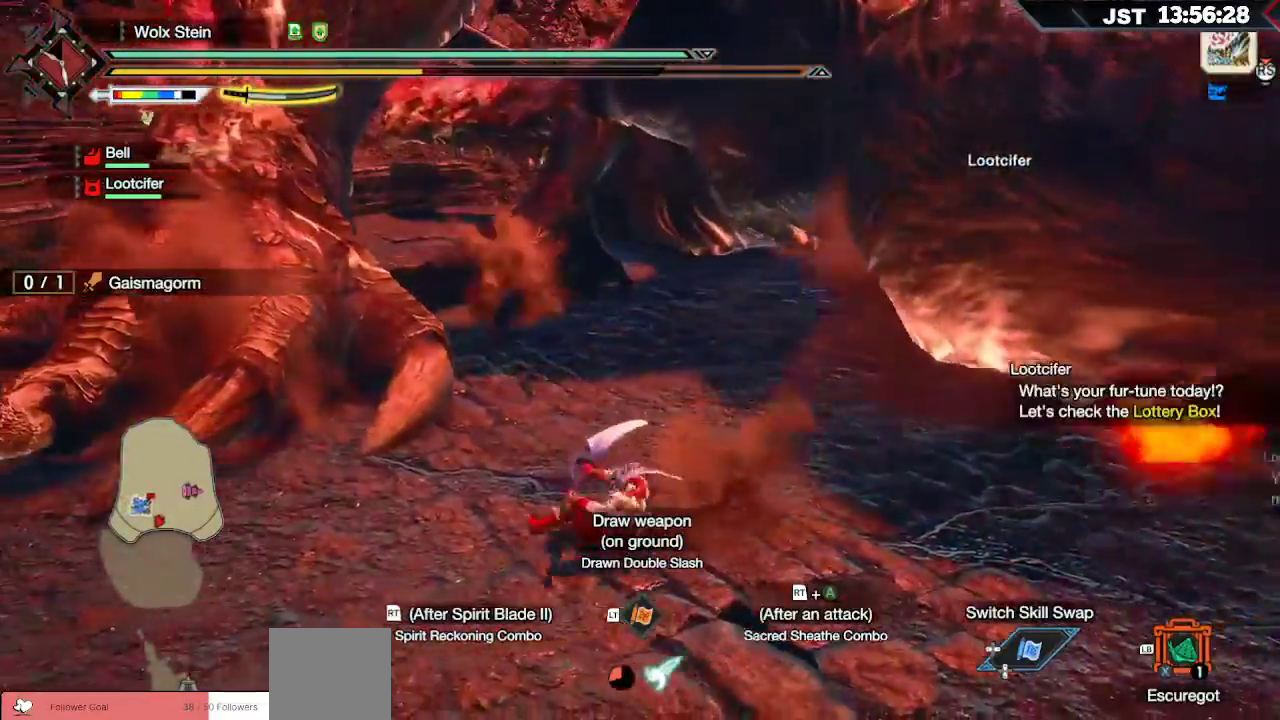
{"dt_ms": 500, "buttons": [], "left_stick": "up-right", "right_stick": "center", "events": [[33, "left_stick", "up-left"], [283, "right_stick", "right"], [350, "left_stick", "up-right"], [500, "right_stick", "center"]]}
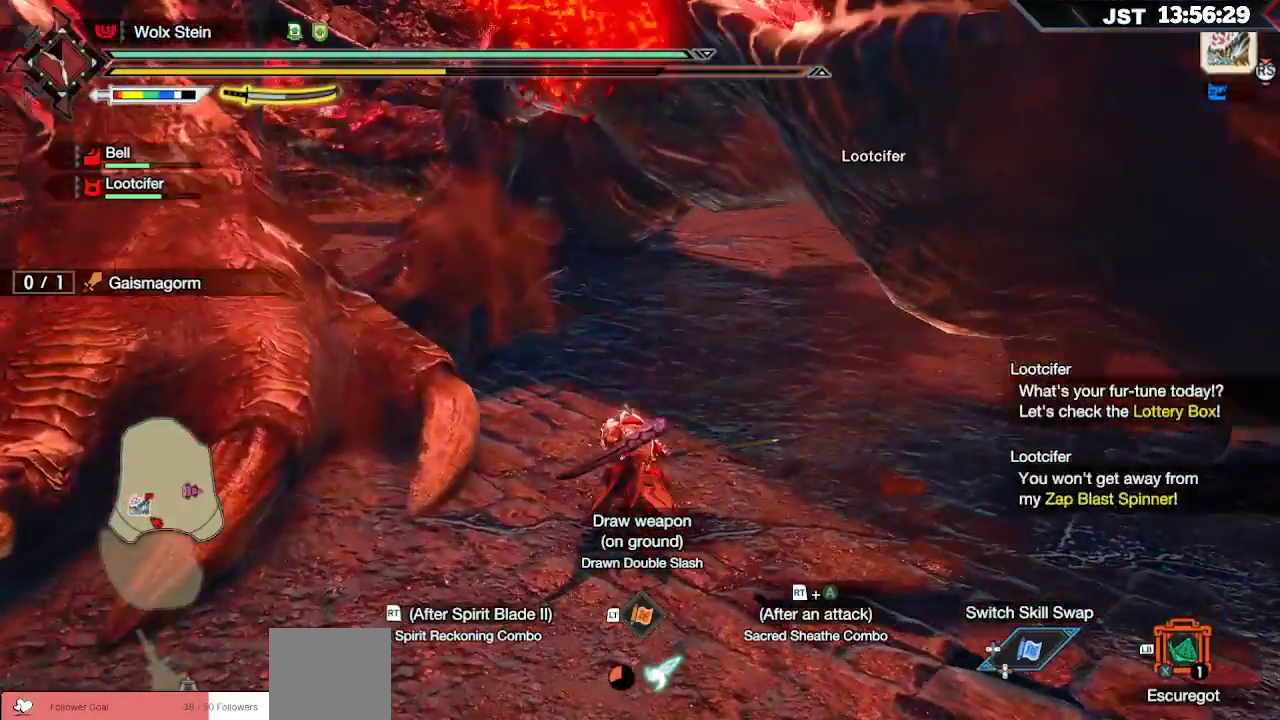
{"dt_ms": 500, "buttons": ["L2"], "left_stick": "up-right", "right_stick": "center", "events": [[100, "L2", "down"], [150, "Y", "down"], [267, "Y", "up"], [367, "Y", "down"], [483, "Y", "up"]]}
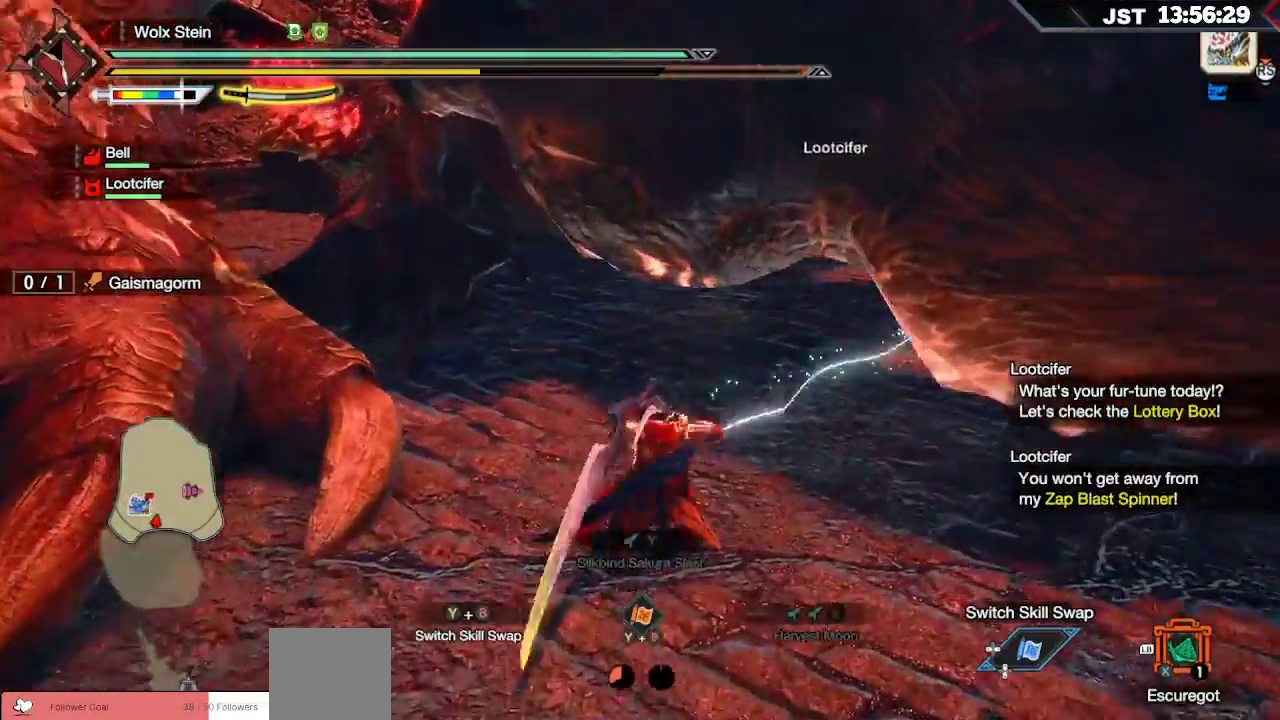
{"dt_ms": 500, "buttons": [], "left_stick": "up-right", "right_stick": "center", "events": [[117, "L2", "up"], [250, "left_stick", "center"], [433, "left_stick", "up-right"]]}
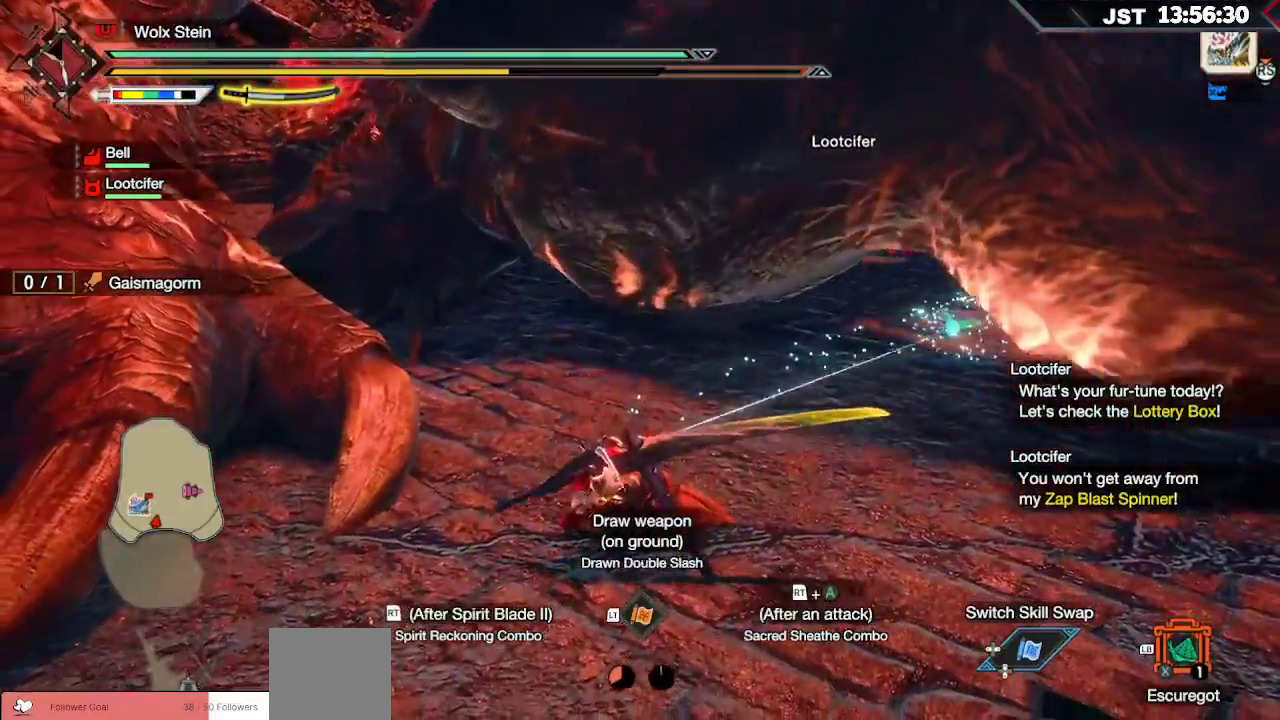
{"dt_ms": 500, "buttons": [], "left_stick": "right", "right_stick": "center", "events": [[400, "left_stick", "right"]]}